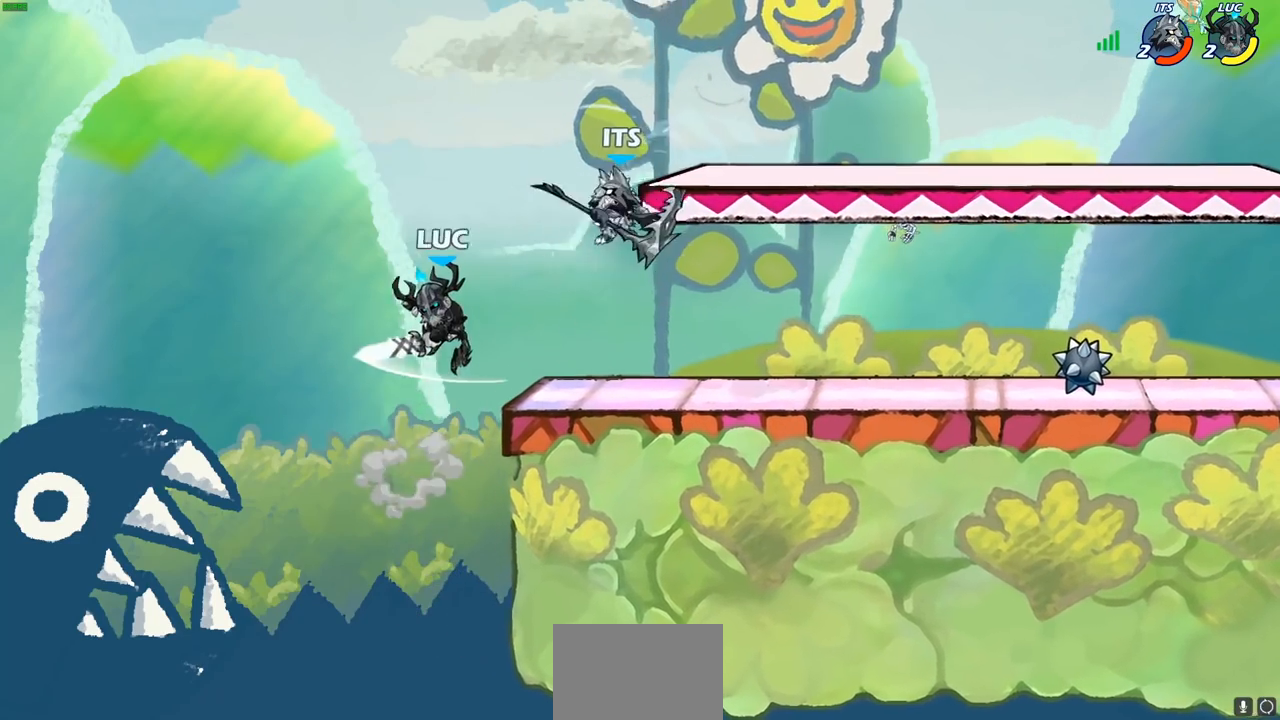
Gameplay with a controller (PlayStation layout); each line is a JSON object with the inputs held at the frame after it. "events" lists button and stick changes between this image and that frame as [ms after this image, input, new state], when the widget could be followed in between.
{"buttons": [], "left_stick": "right", "right_stick": "center", "events": [[67, "SQUARE", "up"], [67, "right_stick", "center"]]}
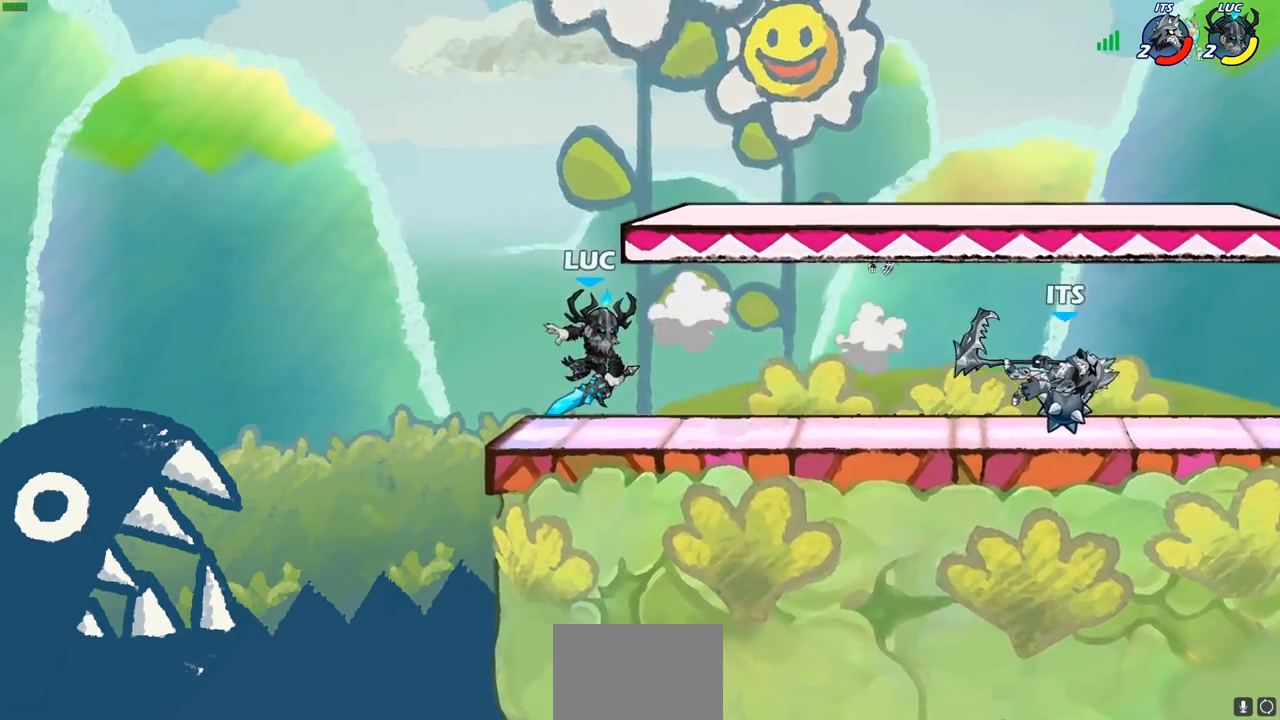
{"buttons": [], "left_stick": "up-right", "right_stick": "center", "events": [[217, "R2", "down"], [467, "R2", "up"], [483, "left_stick", "up-right"]]}
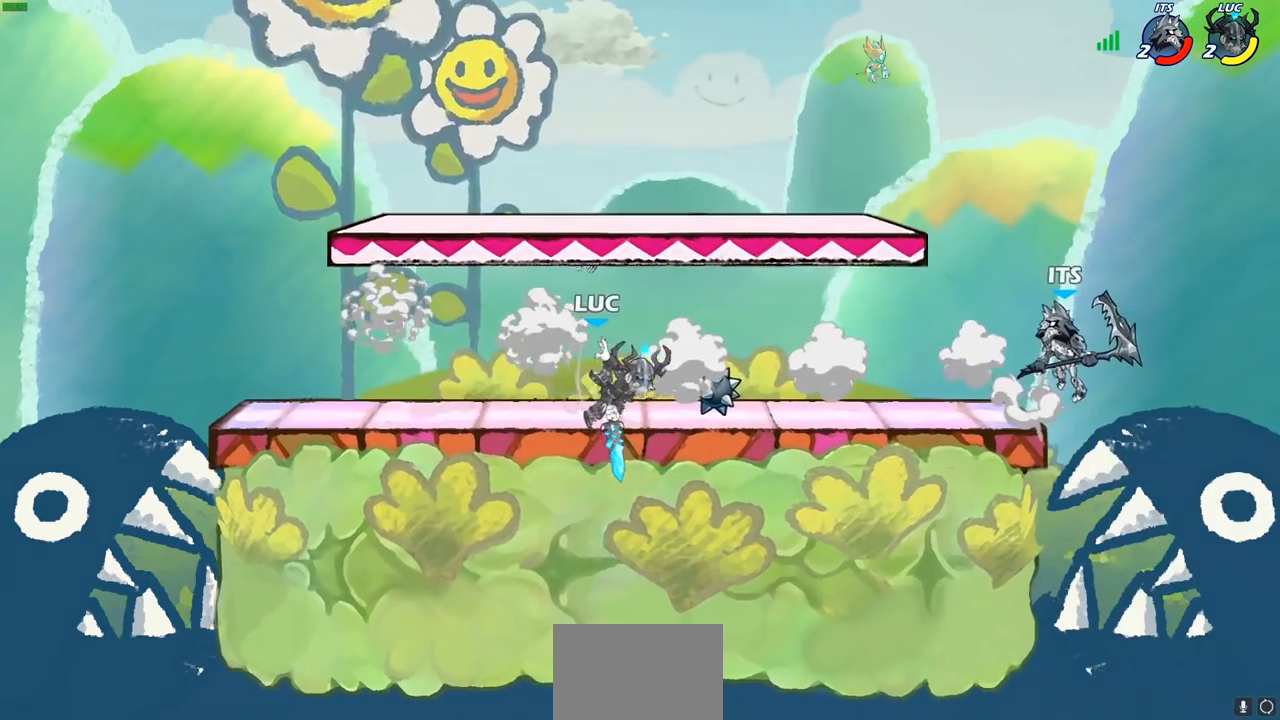
{"buttons": [], "left_stick": "right", "right_stick": "center", "events": [[17, "CIRCLE", "down"], [17, "left_stick", "center"], [167, "CIRCLE", "up"], [200, "left_stick", "right"]]}
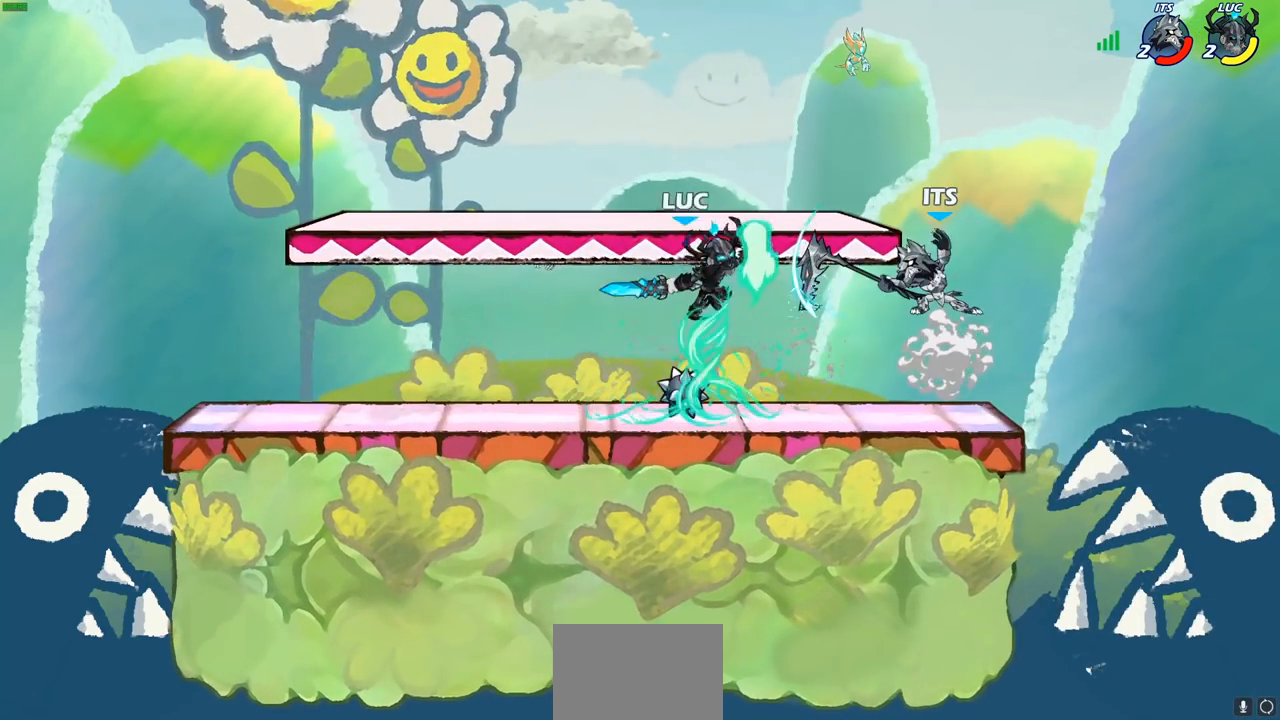
{"buttons": [], "left_stick": "left", "right_stick": "center", "events": [[167, "left_stick", "center"], [383, "left_stick", "left"]]}
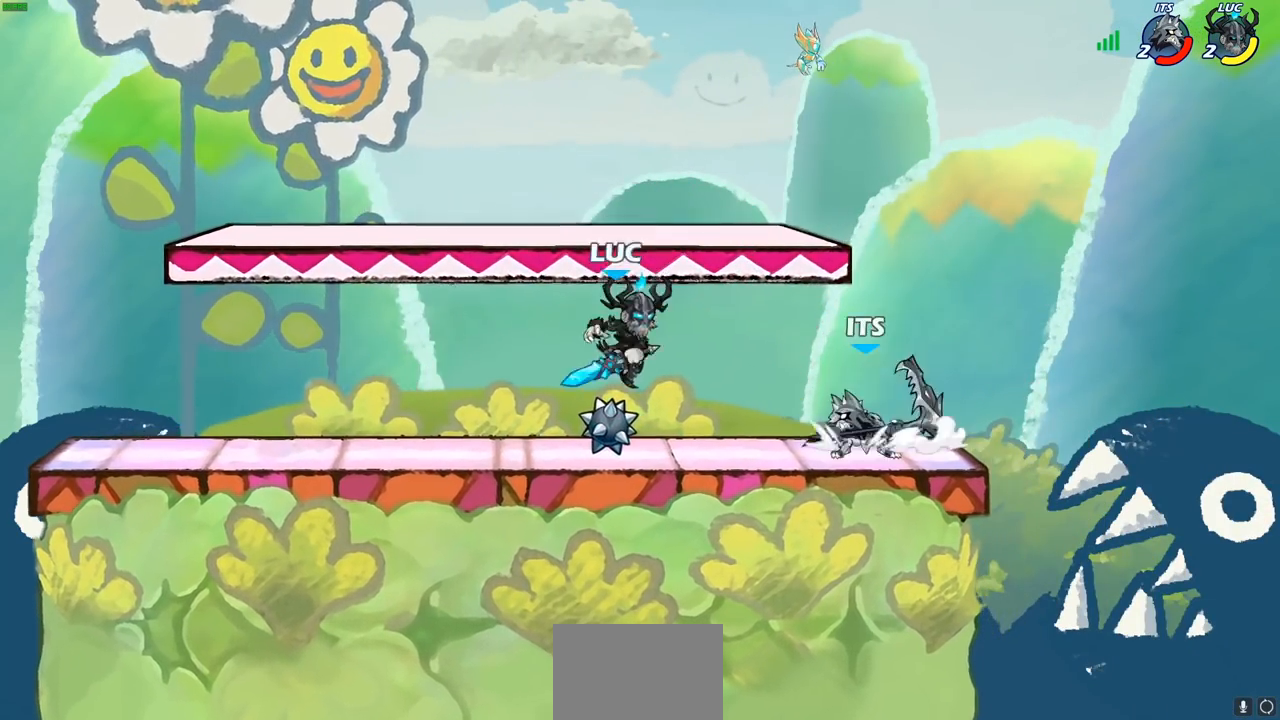
{"buttons": [], "left_stick": "up-right", "right_stick": "center", "events": [[400, "left_stick", "up-right"]]}
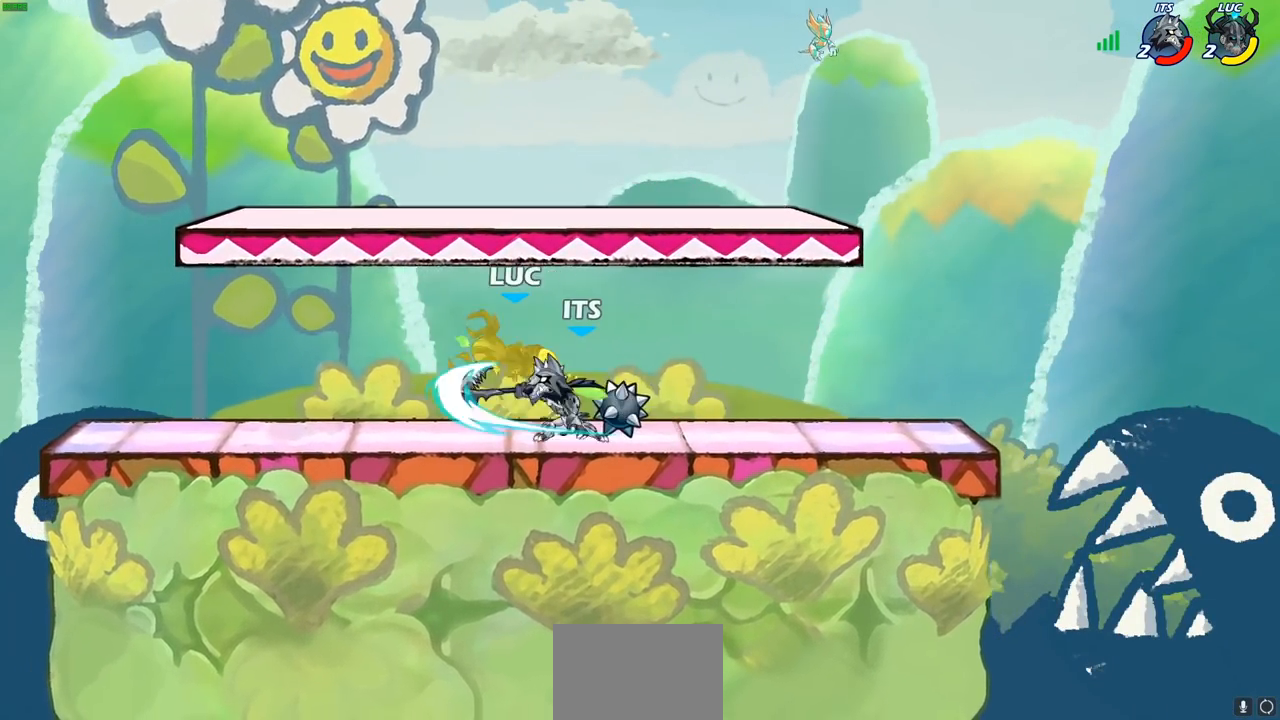
{"buttons": ["SQUARE"], "left_stick": "center", "right_stick": "center", "events": [[117, "left_stick", "center"], [267, "R2", "down"], [333, "SQUARE", "down"], [350, "left_stick", "down"], [400, "R2", "up"], [433, "SQUARE", "up"], [433, "left_stick", "center"], [500, "SQUARE", "down"]]}
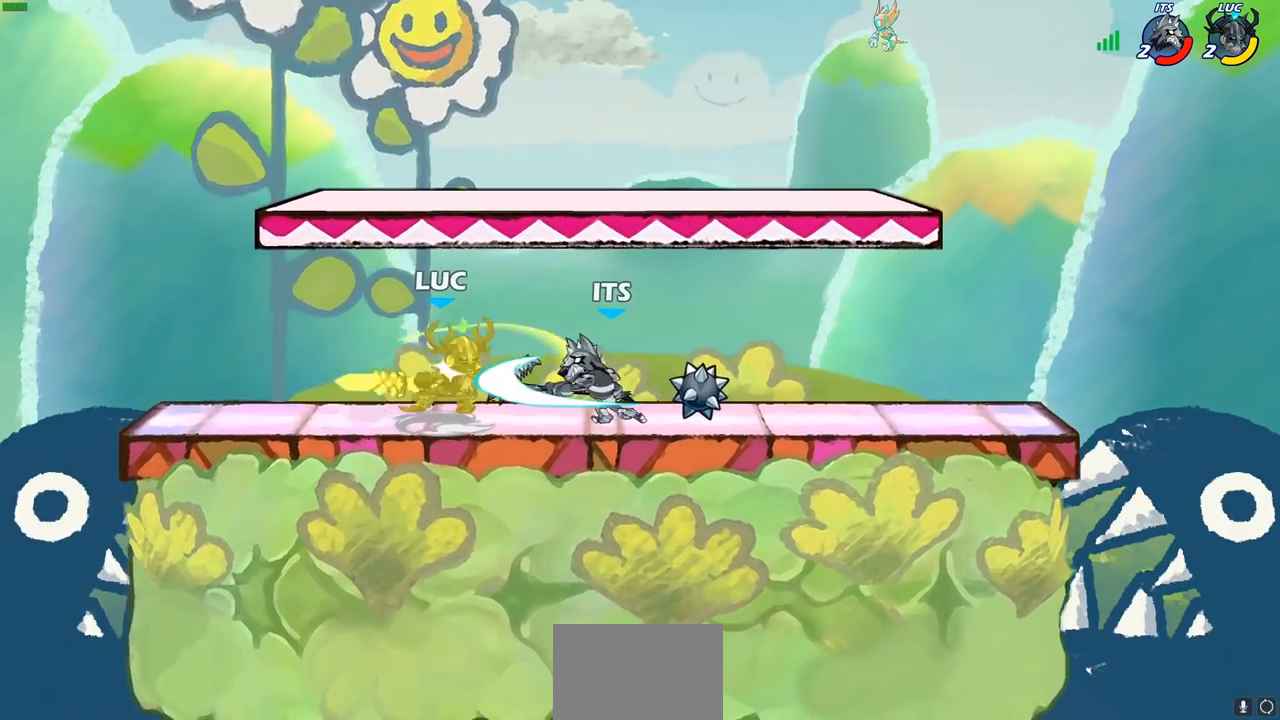
{"buttons": [], "left_stick": "up-right", "right_stick": "center", "events": [[100, "SQUARE", "up"], [167, "SQUARE", "down"], [283, "SQUARE", "up"], [417, "left_stick", "up-right"]]}
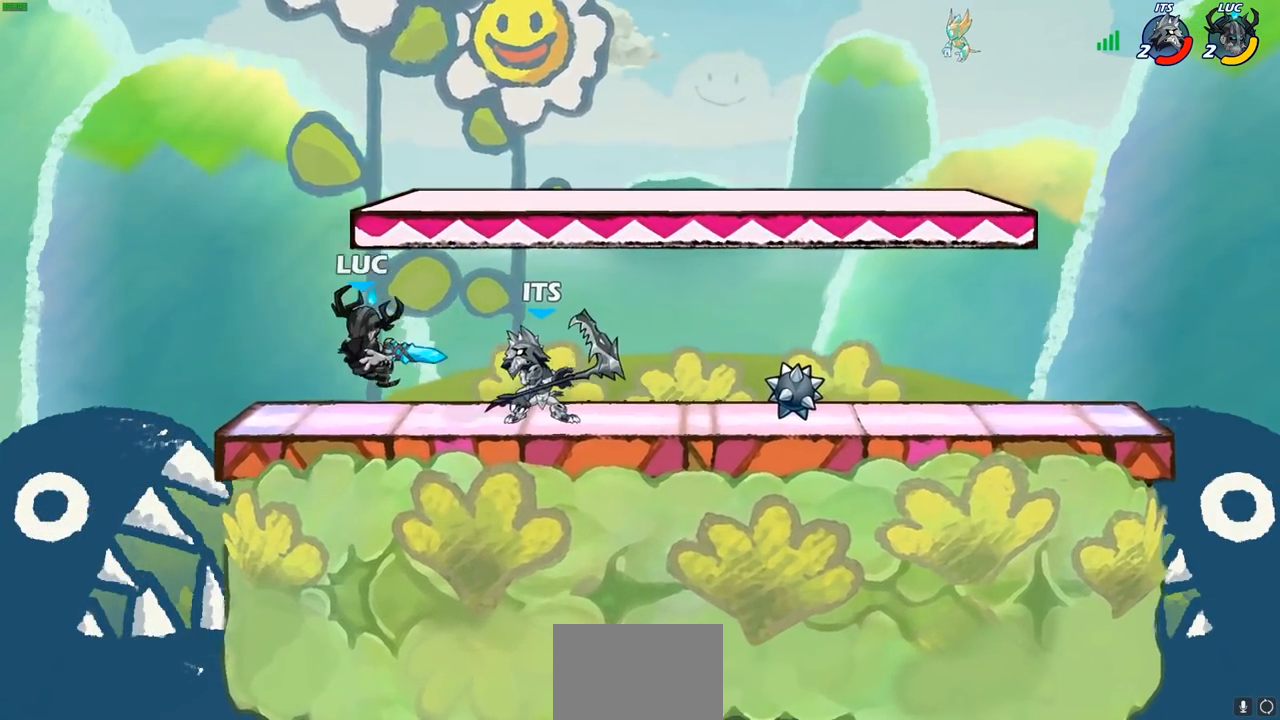
{"buttons": [], "left_stick": "center", "right_stick": "center", "events": [[50, "CROSS", "down"], [67, "R2", "down"], [117, "left_stick", "up-left"], [317, "CROSS", "up"], [317, "R2", "up"], [333, "left_stick", "up-right"], [450, "left_stick", "center"]]}
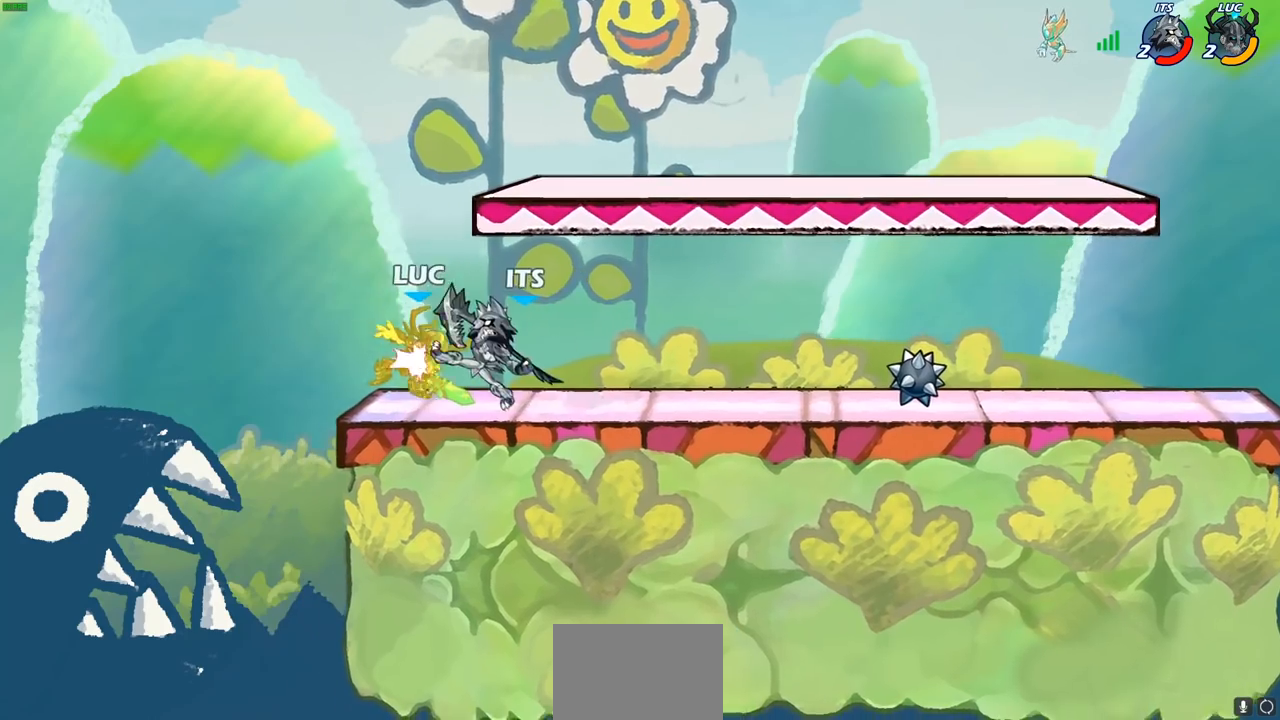
{"buttons": ["CROSS", "R2"], "left_stick": "up-right", "right_stick": "center", "events": [[283, "left_stick", "right"], [333, "left_stick", "up-right"], [367, "R2", "down"], [417, "CROSS", "down"]]}
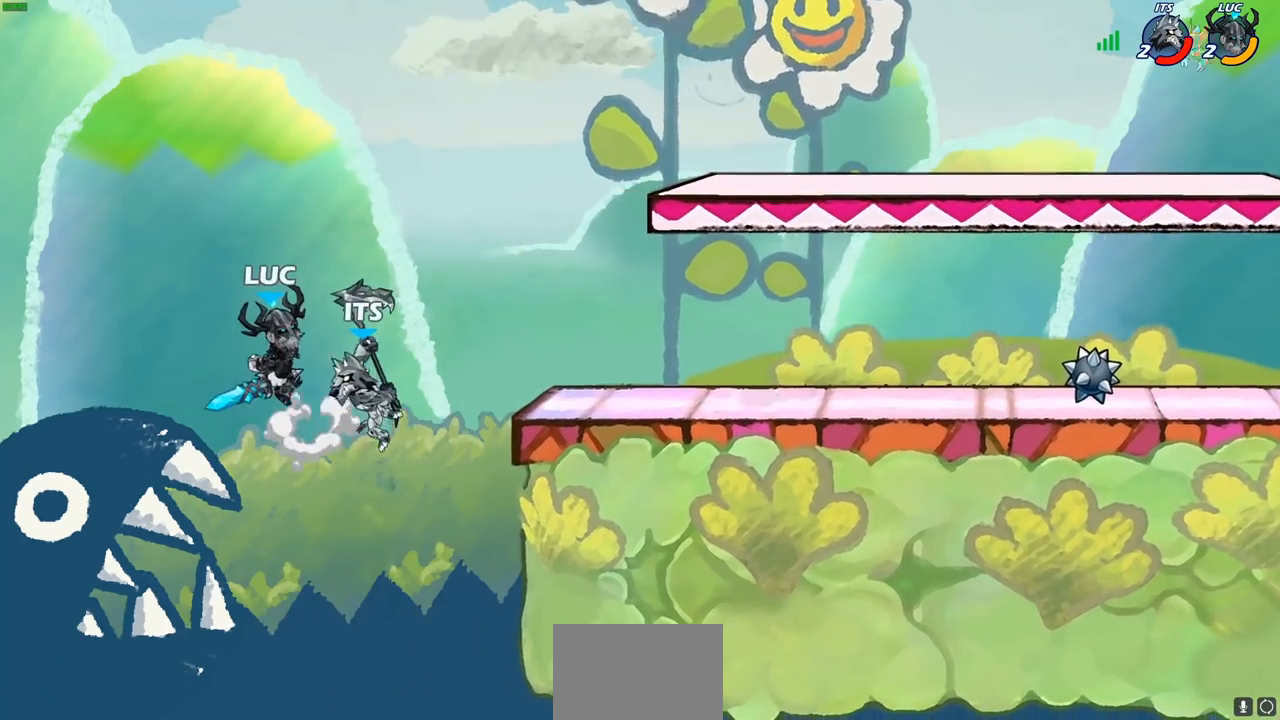
{"buttons": [], "left_stick": "down-left", "right_stick": "center", "events": [[150, "CROSS", "up"], [150, "R2", "up"], [267, "left_stick", "down-right"], [333, "left_stick", "down"], [450, "left_stick", "down-left"]]}
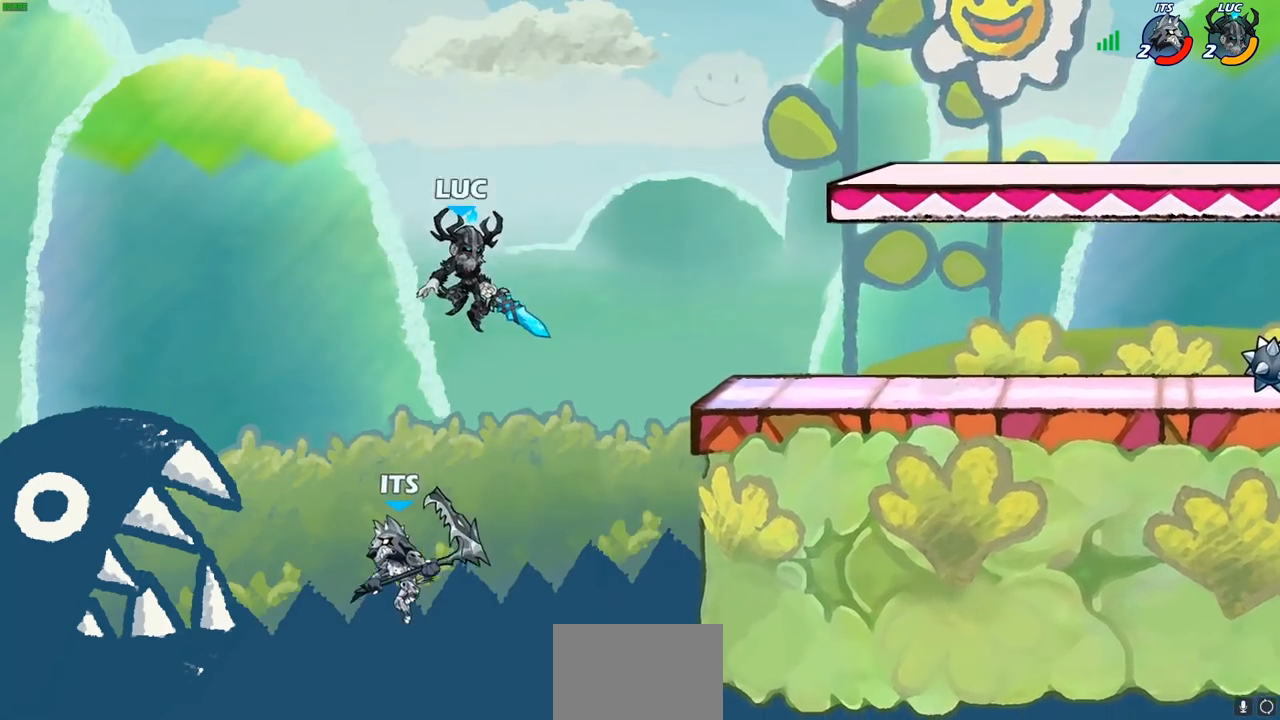
{"buttons": [], "left_stick": "right", "right_stick": "center", "events": [[17, "SQUARE", "down"], [100, "SQUARE", "up"], [400, "left_stick", "right"]]}
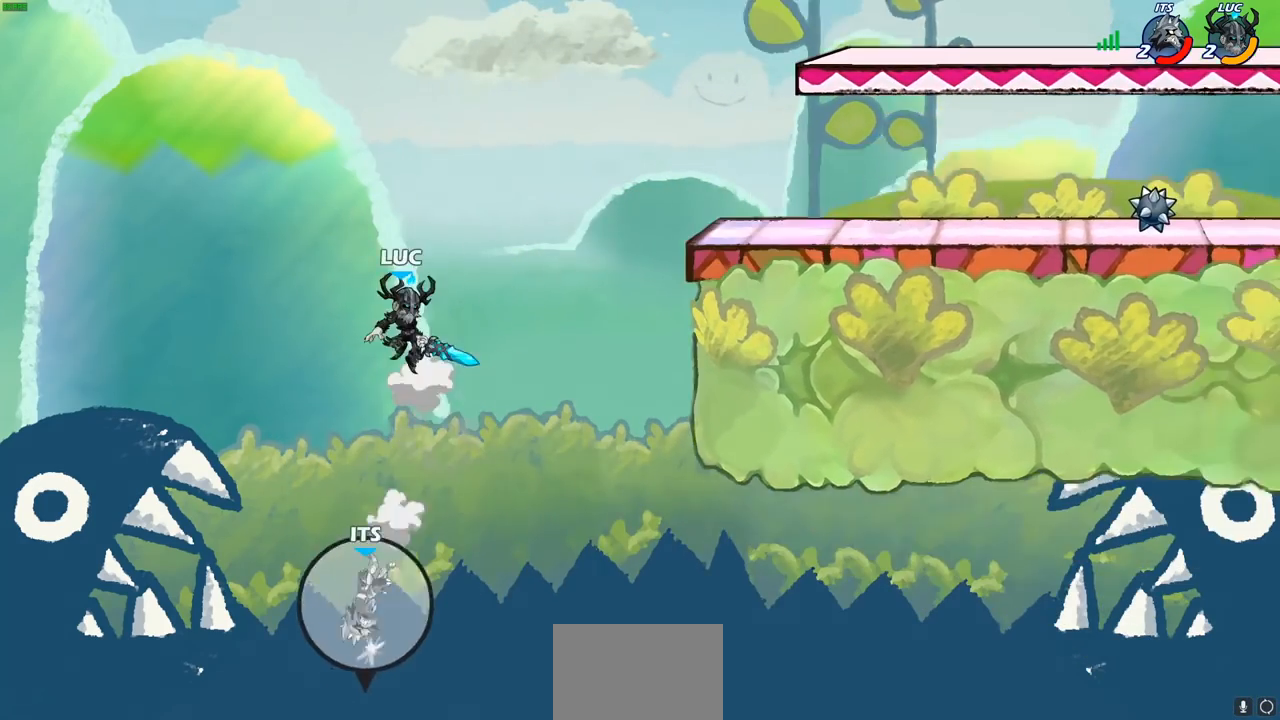
{"buttons": ["CIRCLE"], "left_stick": "up-right", "right_stick": "center", "events": [[283, "left_stick", "up-right"], [317, "CROSS", "down"], [400, "CIRCLE", "down"], [417, "CROSS", "up"]]}
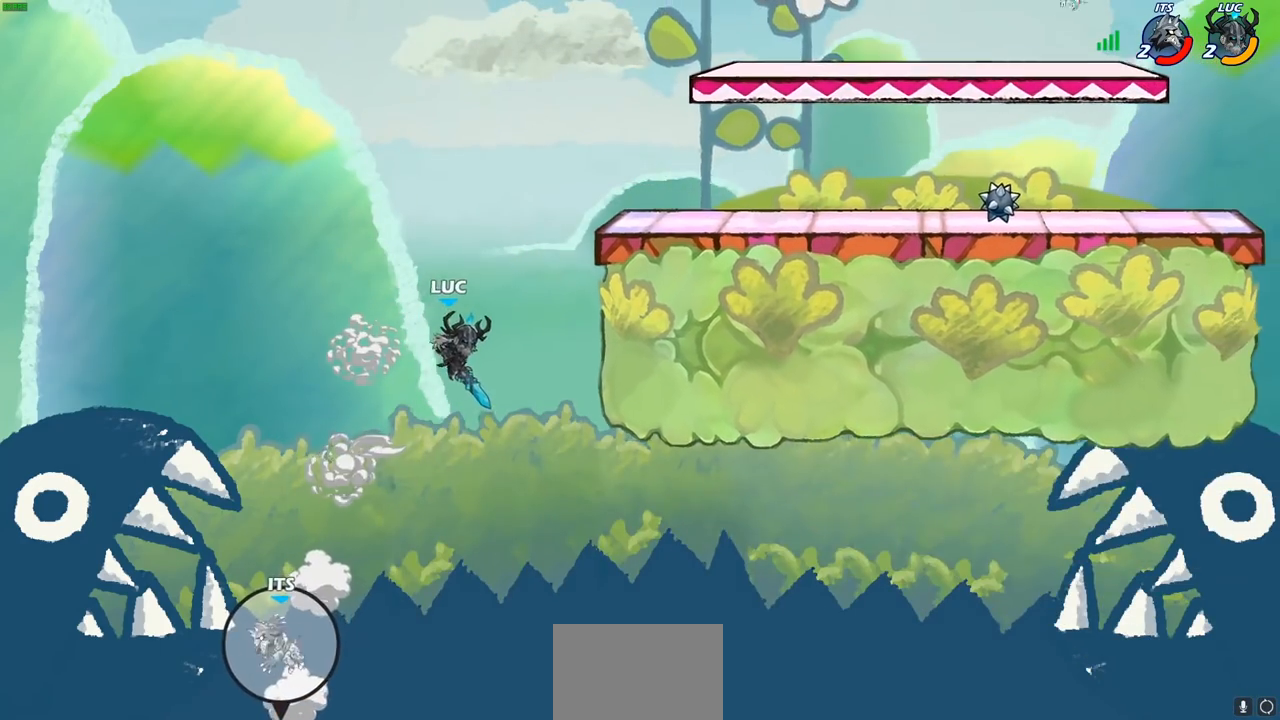
{"buttons": [], "left_stick": "left", "right_stick": "center", "events": [[17, "CIRCLE", "up"], [400, "left_stick", "center"], [500, "left_stick", "left"]]}
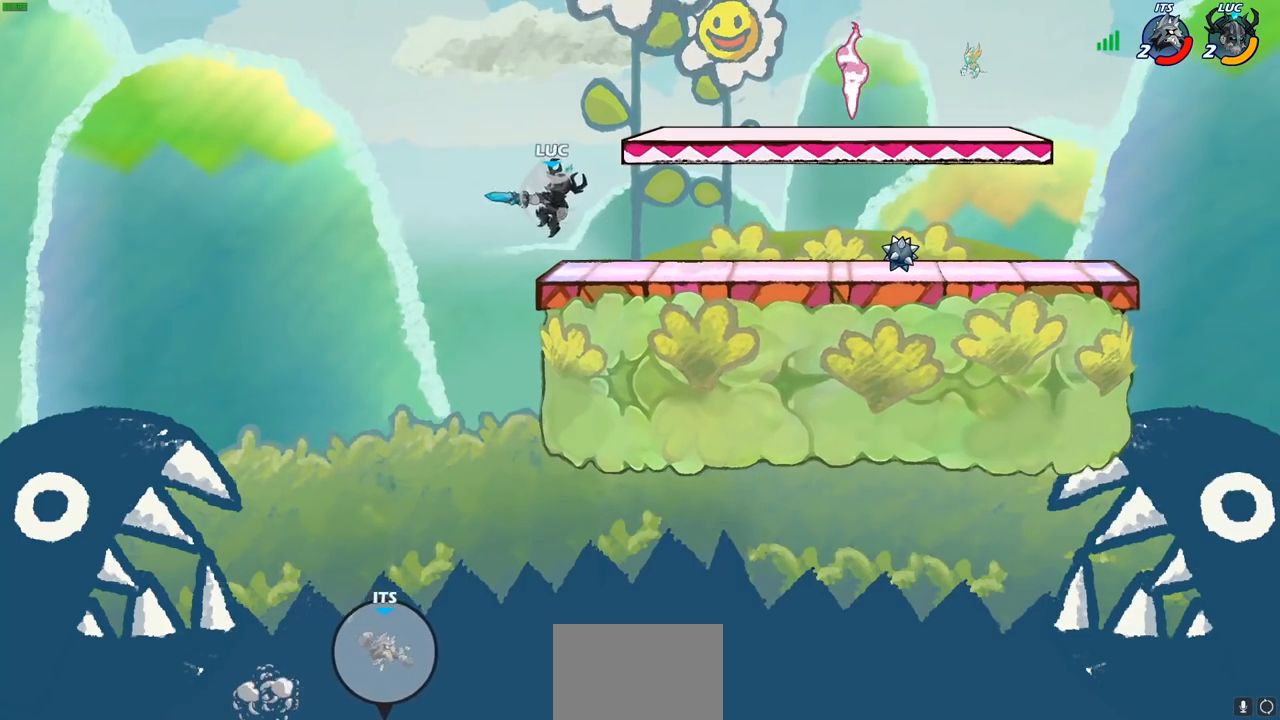
{"buttons": [], "left_stick": "down-left", "right_stick": "center", "events": [[67, "left_stick", "down-left"], [300, "left_stick", "center"], [367, "left_stick", "left"], [500, "left_stick", "down-left"]]}
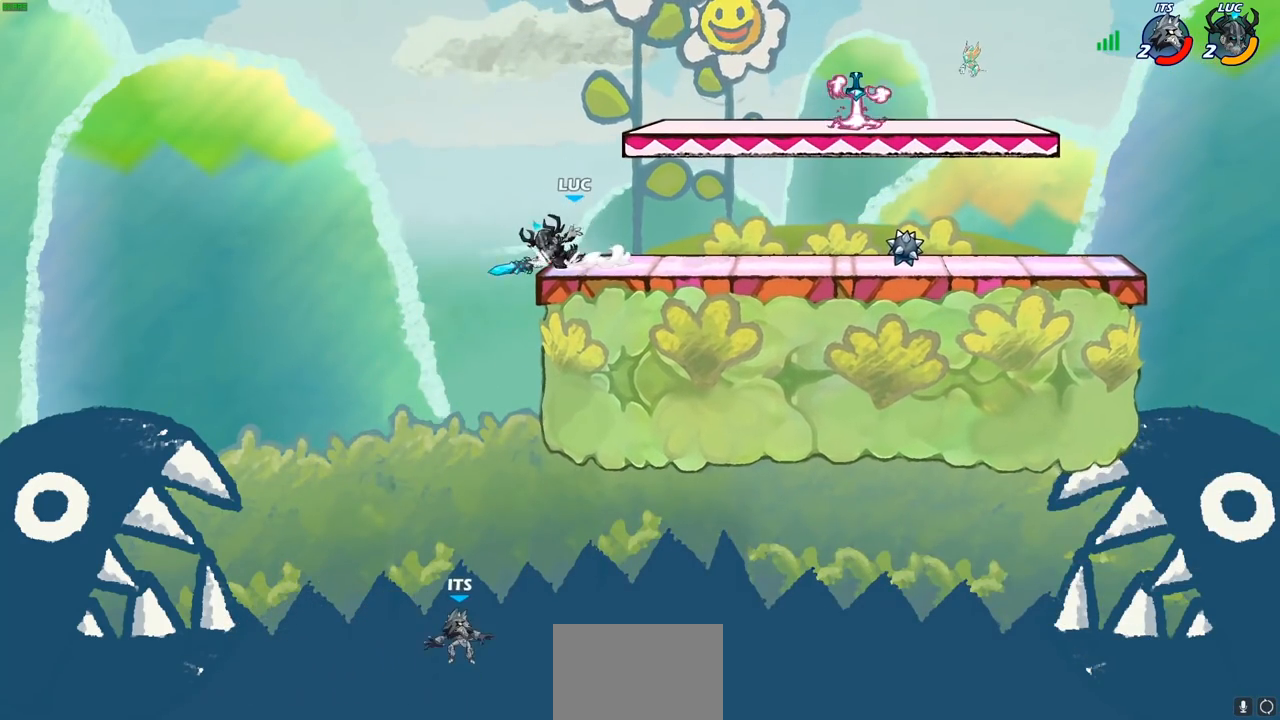
{"buttons": [], "left_stick": "center", "right_stick": "center", "events": [[33, "CROSS", "down"], [117, "CROSS", "up"], [133, "R1", "down"], [217, "R1", "up"], [300, "left_stick", "center"]]}
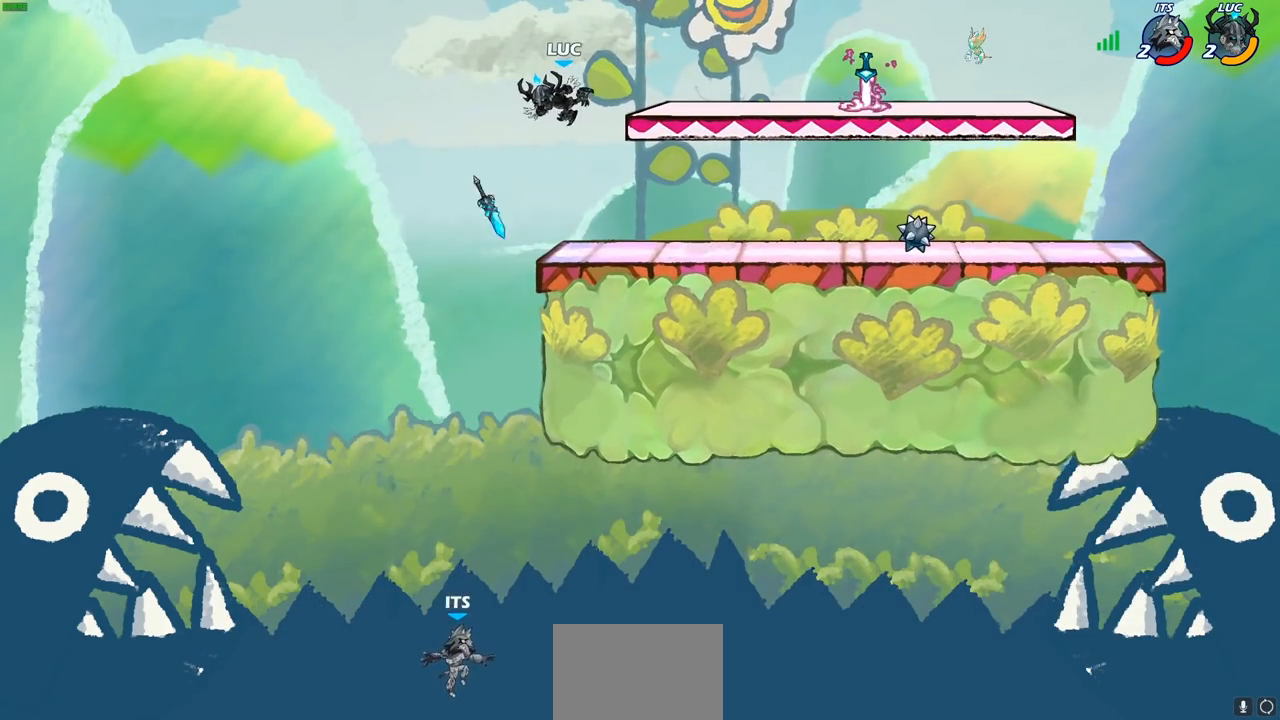
{"buttons": [], "left_stick": "right", "right_stick": "center", "events": [[283, "left_stick", "right"]]}
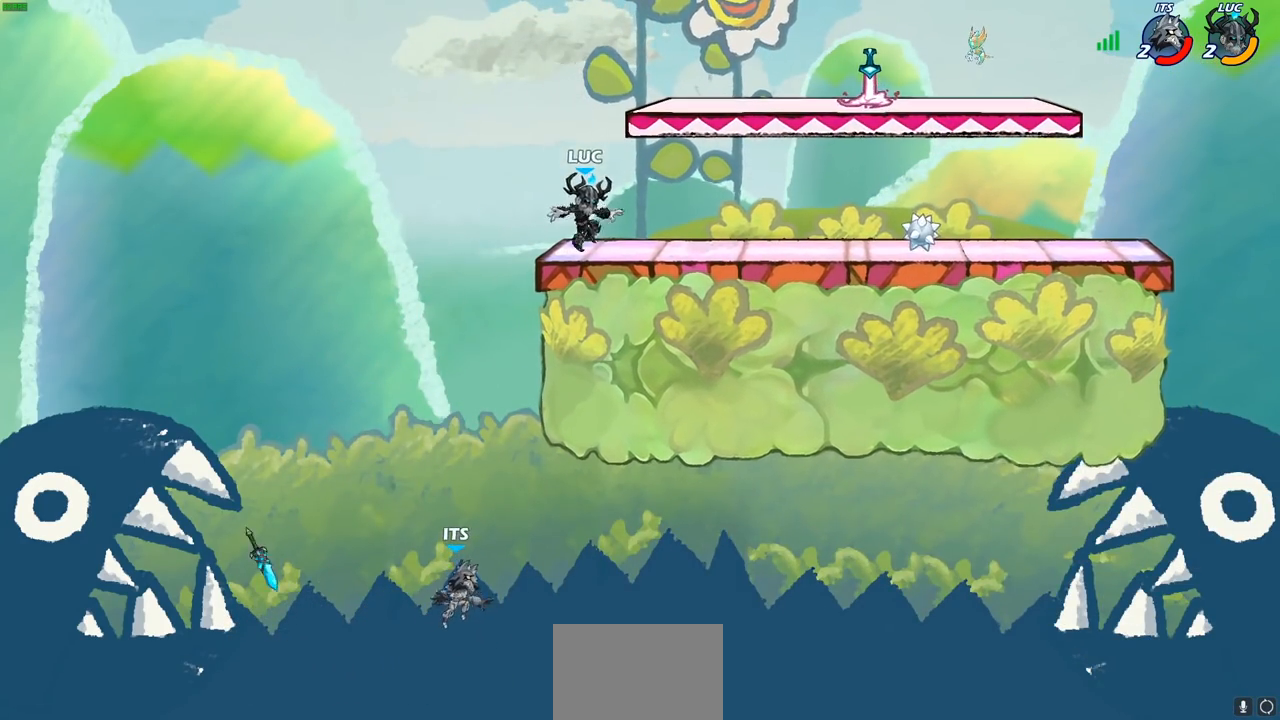
{"buttons": ["CROSS"], "left_stick": "right", "right_stick": "center", "events": [[117, "R2", "down"], [150, "CROSS", "down"], [283, "CROSS", "up"], [283, "R2", "up"], [500, "CROSS", "down"]]}
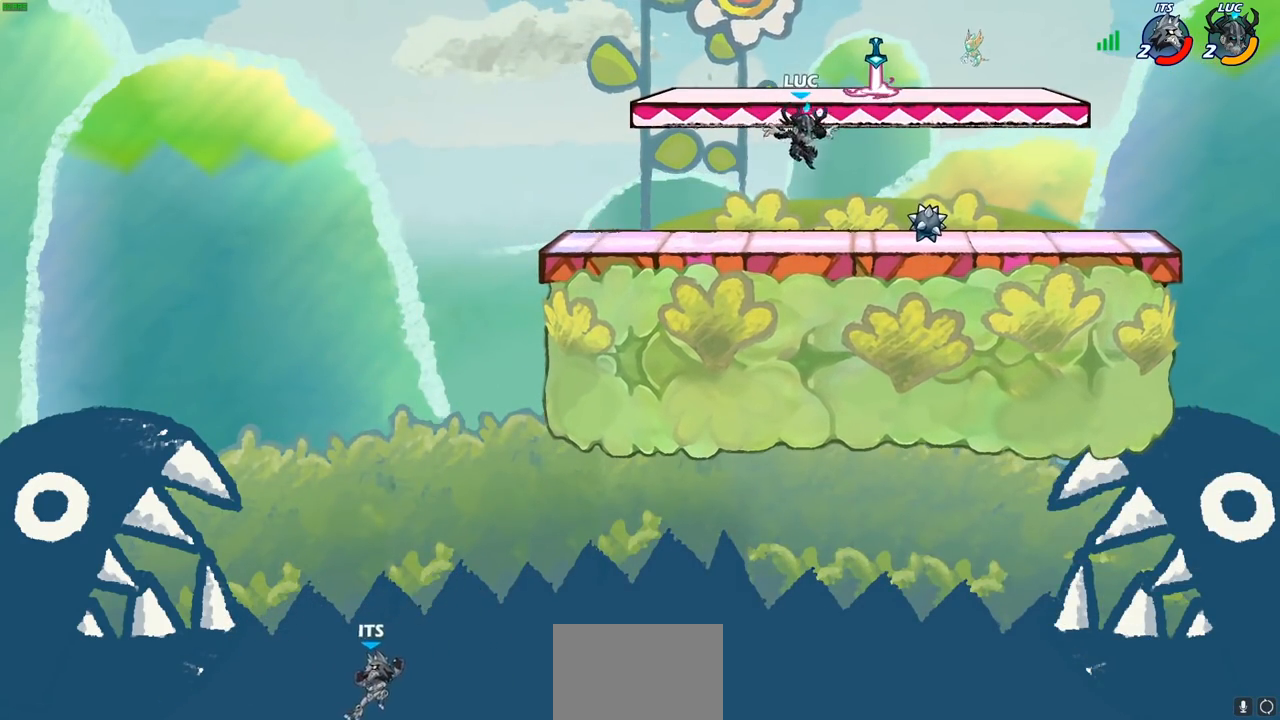
{"buttons": [], "left_stick": "center", "right_stick": "center", "events": [[100, "R1", "down"], [183, "CROSS", "up"], [233, "R1", "up"], [267, "left_stick", "center"], [350, "R2", "down"], [383, "CIRCLE", "down"], [483, "CIRCLE", "up"], [483, "R2", "up"]]}
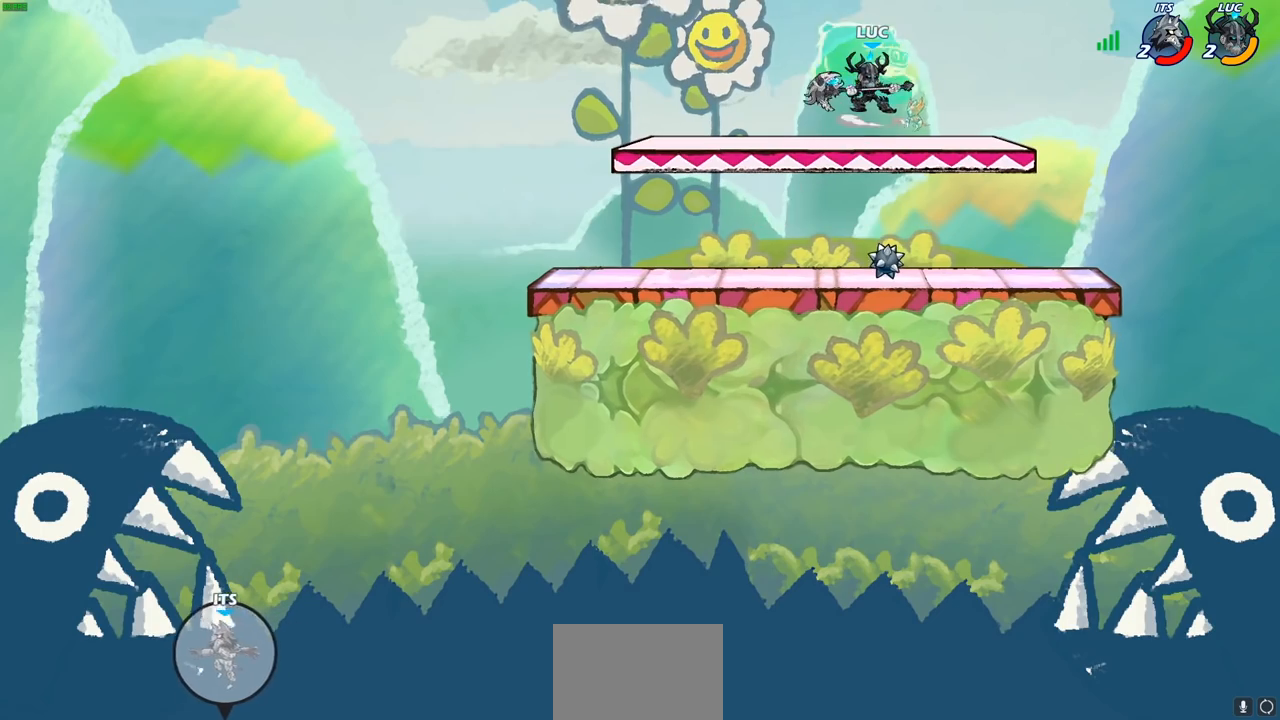
{"buttons": [], "left_stick": "center", "right_stick": "center", "events": []}
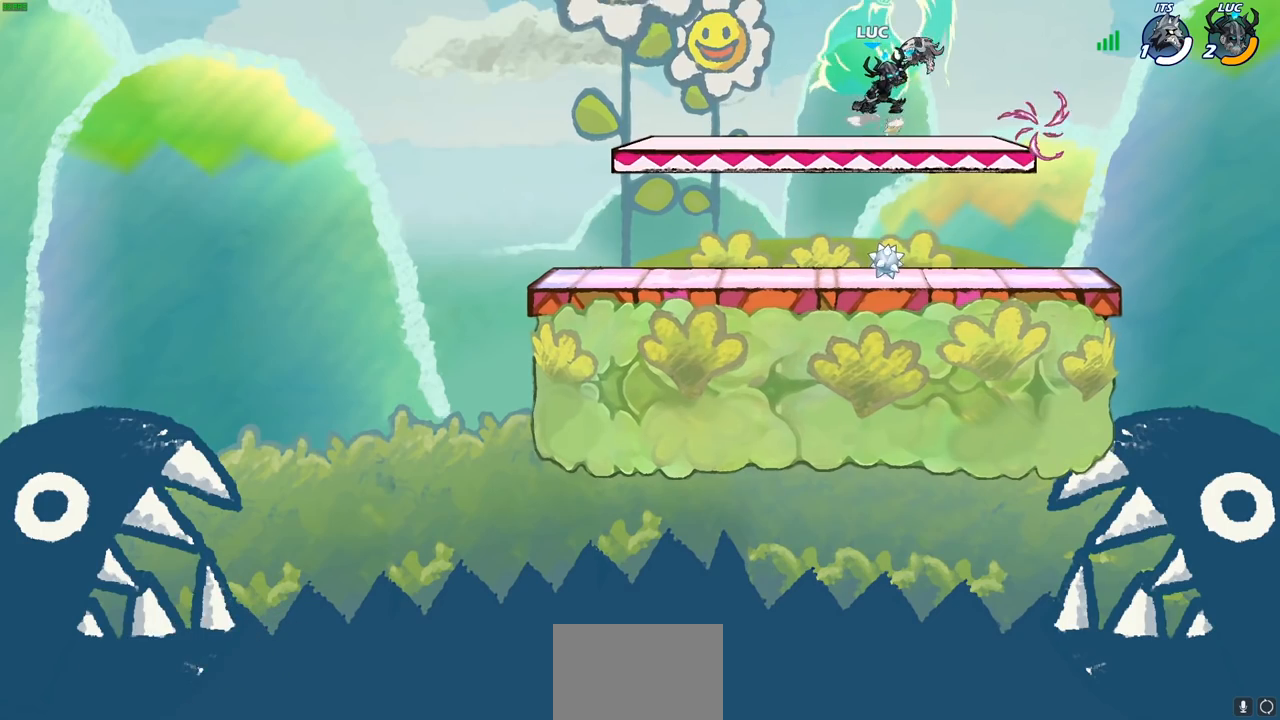
{"buttons": ["CROSS"], "left_stick": "center", "right_stick": "center", "events": [[500, "CROSS", "down"]]}
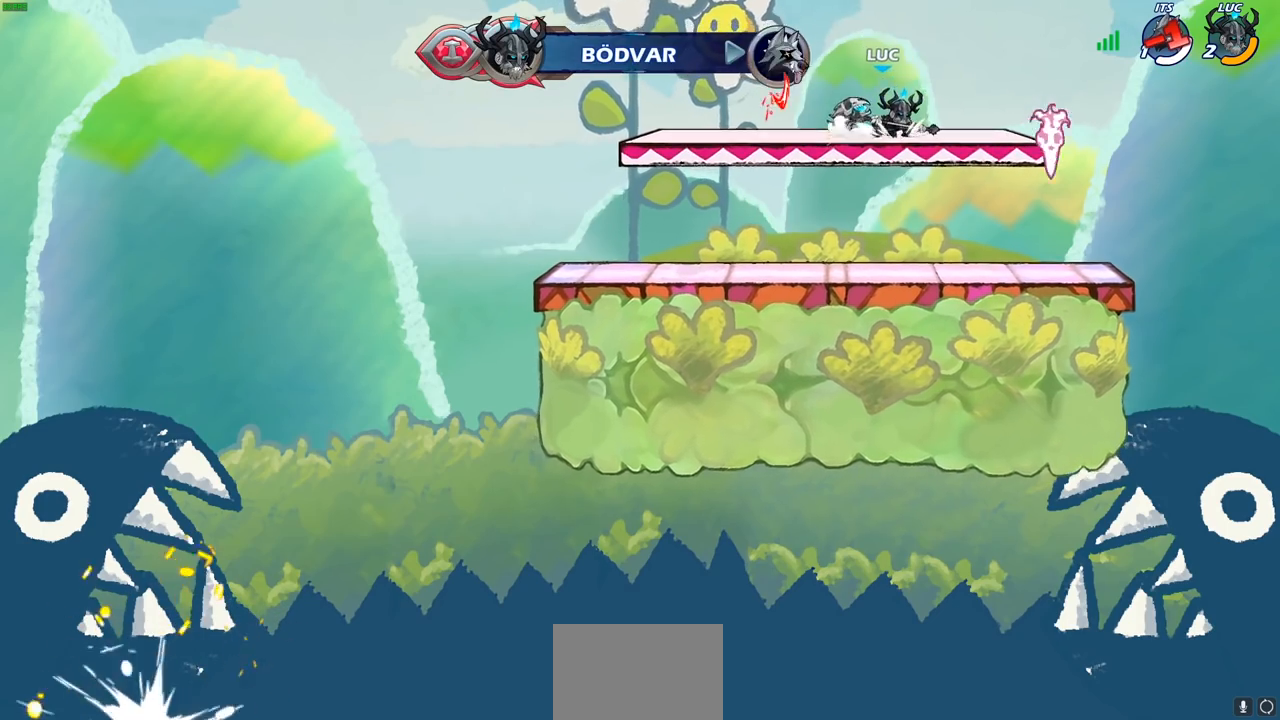
{"buttons": [], "left_stick": "right", "right_stick": "center", "events": [[83, "left_stick", "right"], [100, "CIRCLE", "down"], [117, "CROSS", "up"], [217, "CIRCLE", "up"]]}
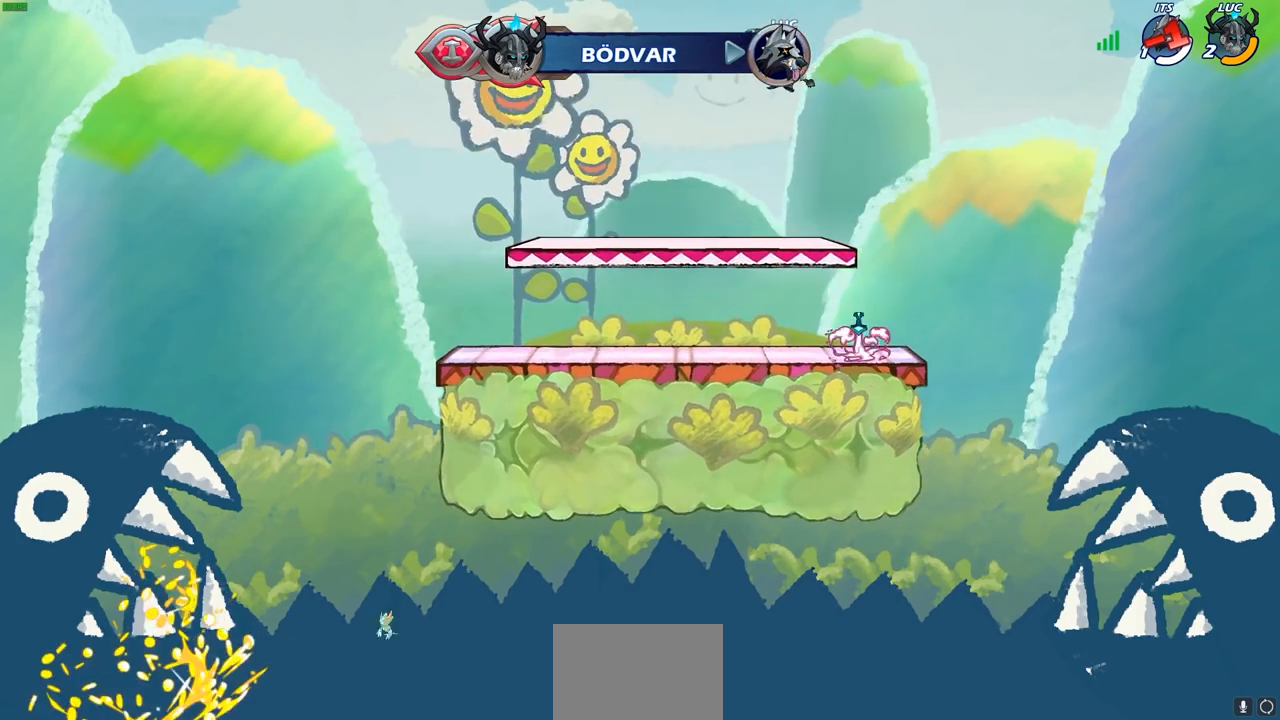
{"buttons": [], "left_stick": "up", "right_stick": "center", "events": [[33, "left_stick", "center"], [200, "left_stick", "left"], [333, "left_stick", "up"], [350, "R1", "down"], [467, "R1", "up"]]}
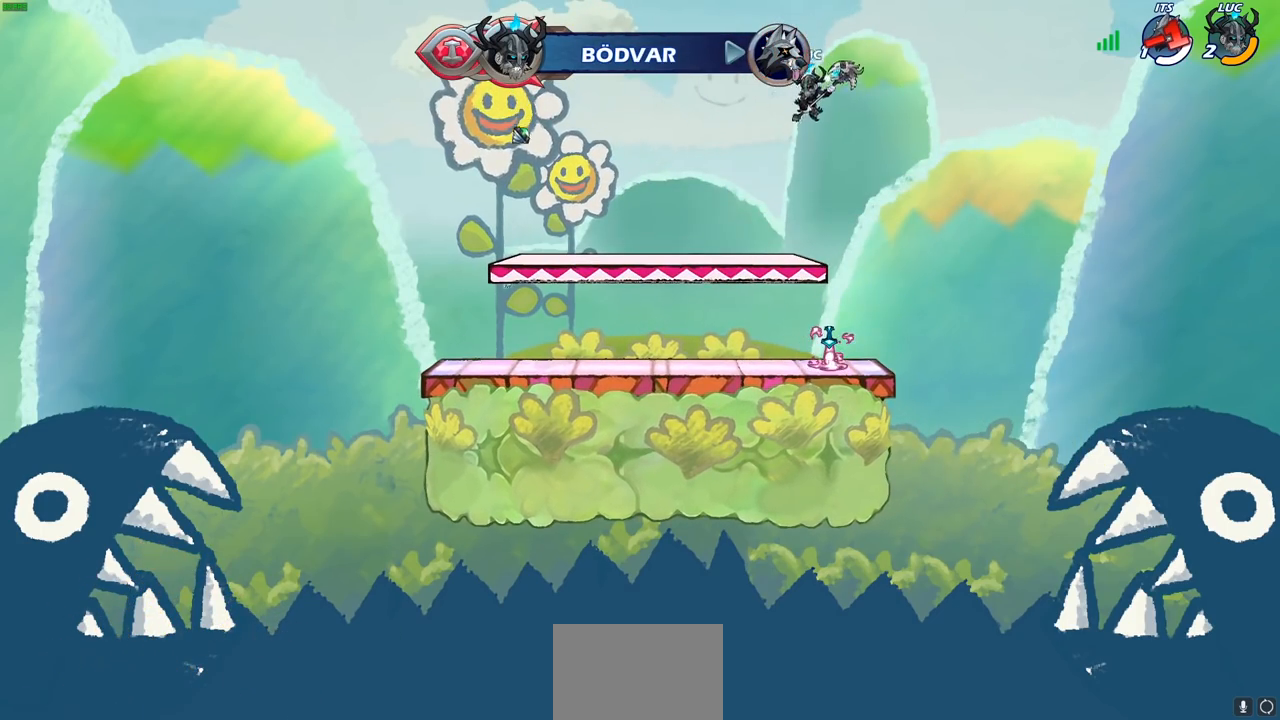
{"buttons": [], "left_stick": "down", "right_stick": "center", "events": [[100, "left_stick", "center"], [250, "left_stick", "down"]]}
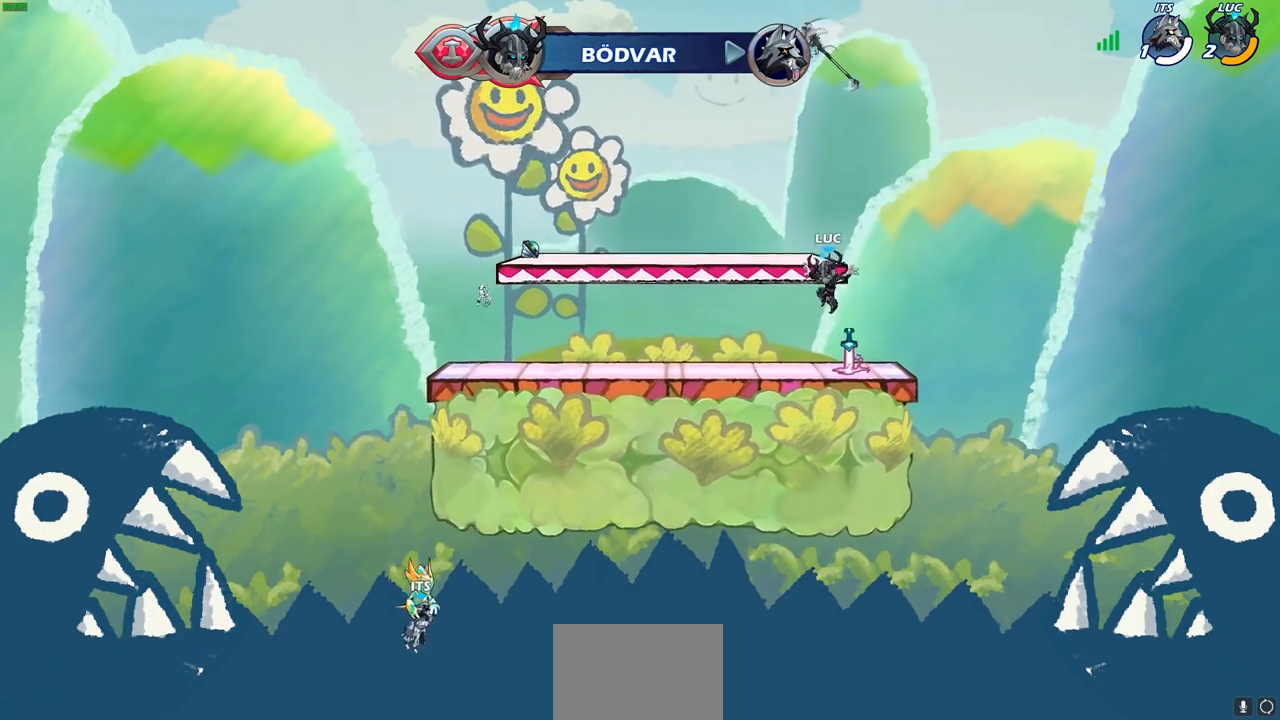
{"buttons": ["R1"], "left_stick": "up", "right_stick": "center", "events": [[117, "left_stick", "center"], [133, "R1", "down"], [167, "CROSS", "down"], [267, "R1", "up"], [283, "CROSS", "up"], [417, "left_stick", "up"], [500, "R1", "down"]]}
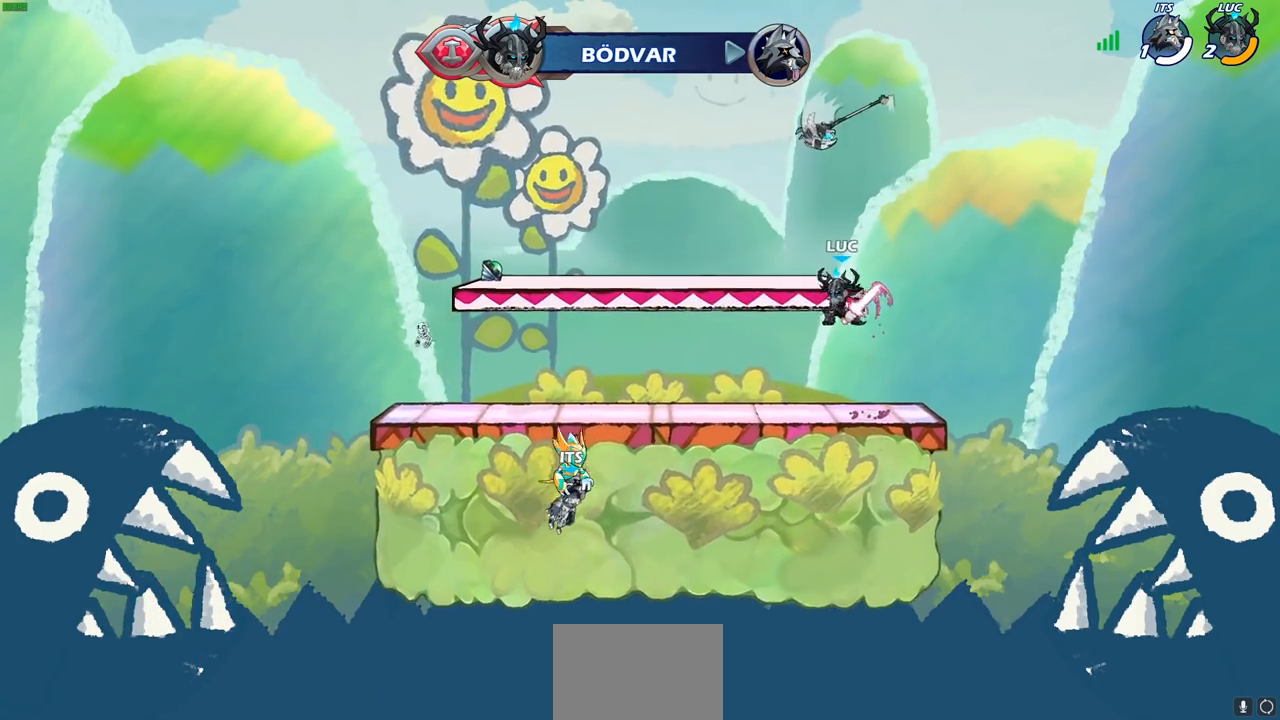
{"buttons": [], "left_stick": "center", "right_stick": "center", "events": [[67, "R1", "up"], [150, "R1", "down"], [217, "R1", "up"], [300, "left_stick", "center"]]}
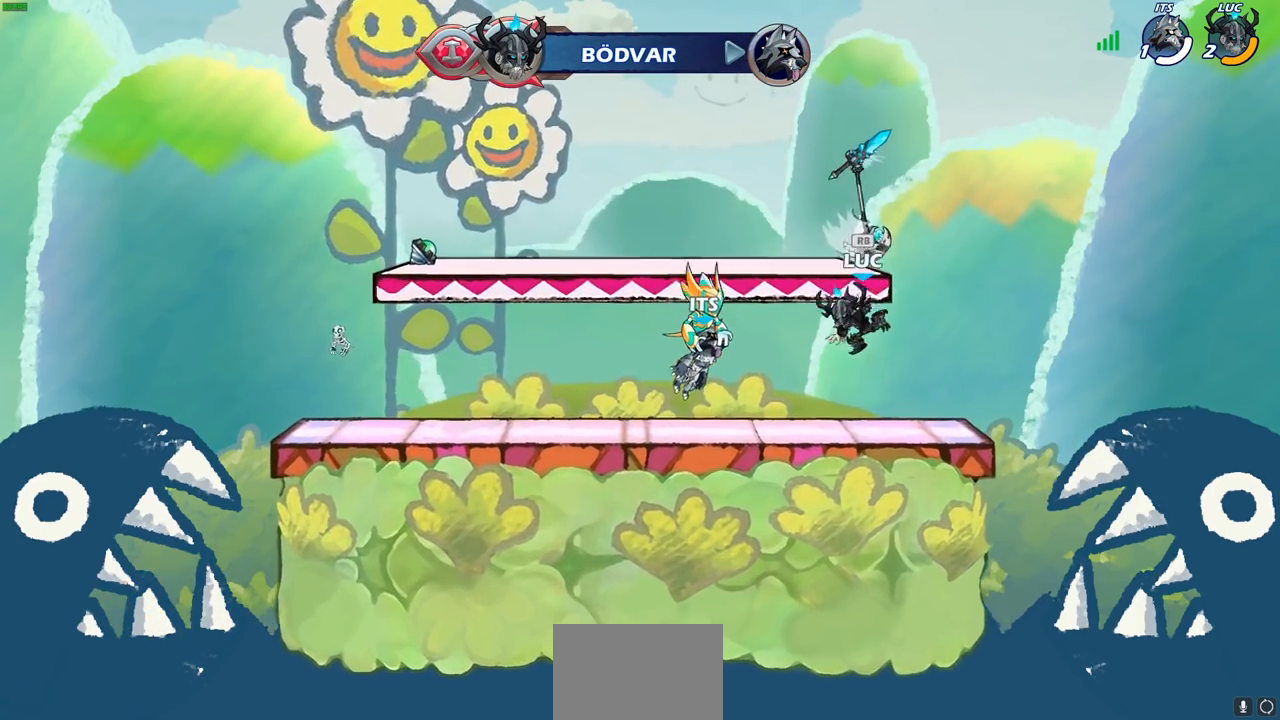
{"buttons": [], "left_stick": "center", "right_stick": "center", "events": [[100, "CROSS", "down"], [233, "CROSS", "up"], [317, "CROSS", "down"], [400, "R1", "down"], [450, "CROSS", "up"], [500, "R1", "up"]]}
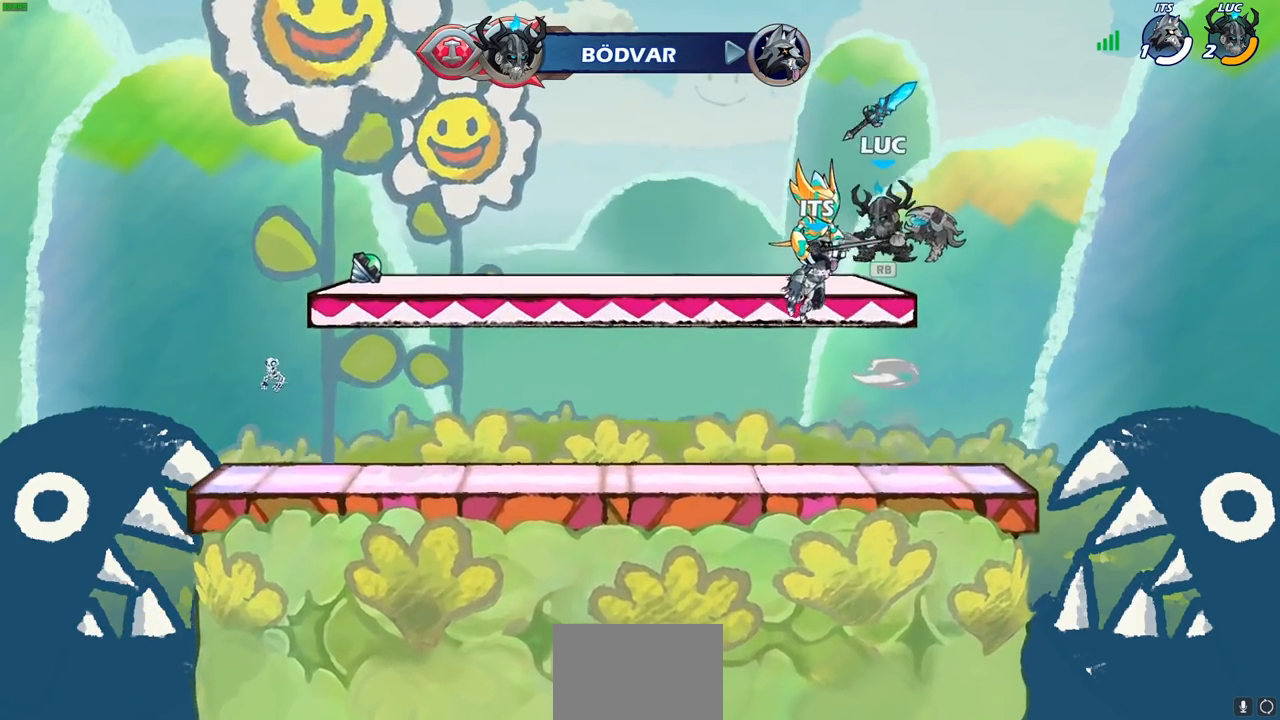
{"buttons": [], "left_stick": "up", "right_stick": "center", "events": [[133, "left_stick", "up"], [200, "R1", "down"], [267, "R1", "up"], [367, "R1", "down"], [433, "R1", "up"]]}
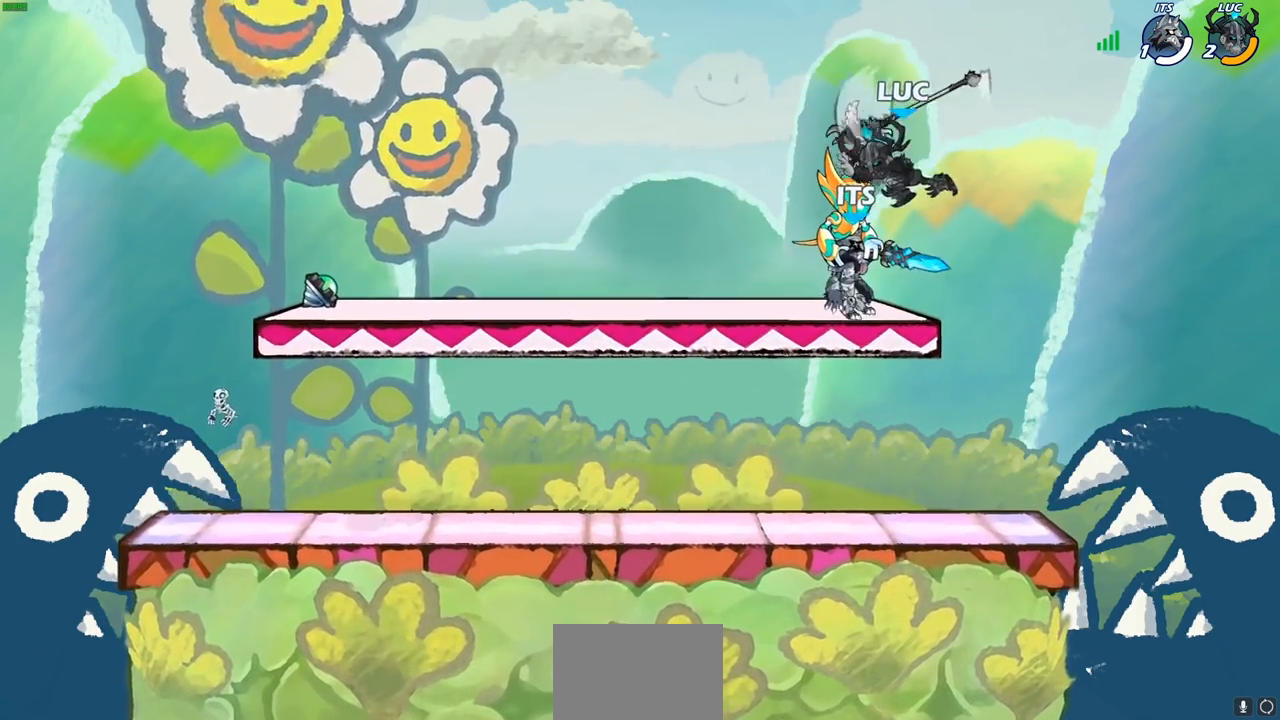
{"buttons": [], "left_stick": "center", "right_stick": "center", "events": [[67, "left_stick", "center"], [200, "R1", "down"], [267, "CROSS", "down"], [400, "CROSS", "up"], [400, "R1", "up"]]}
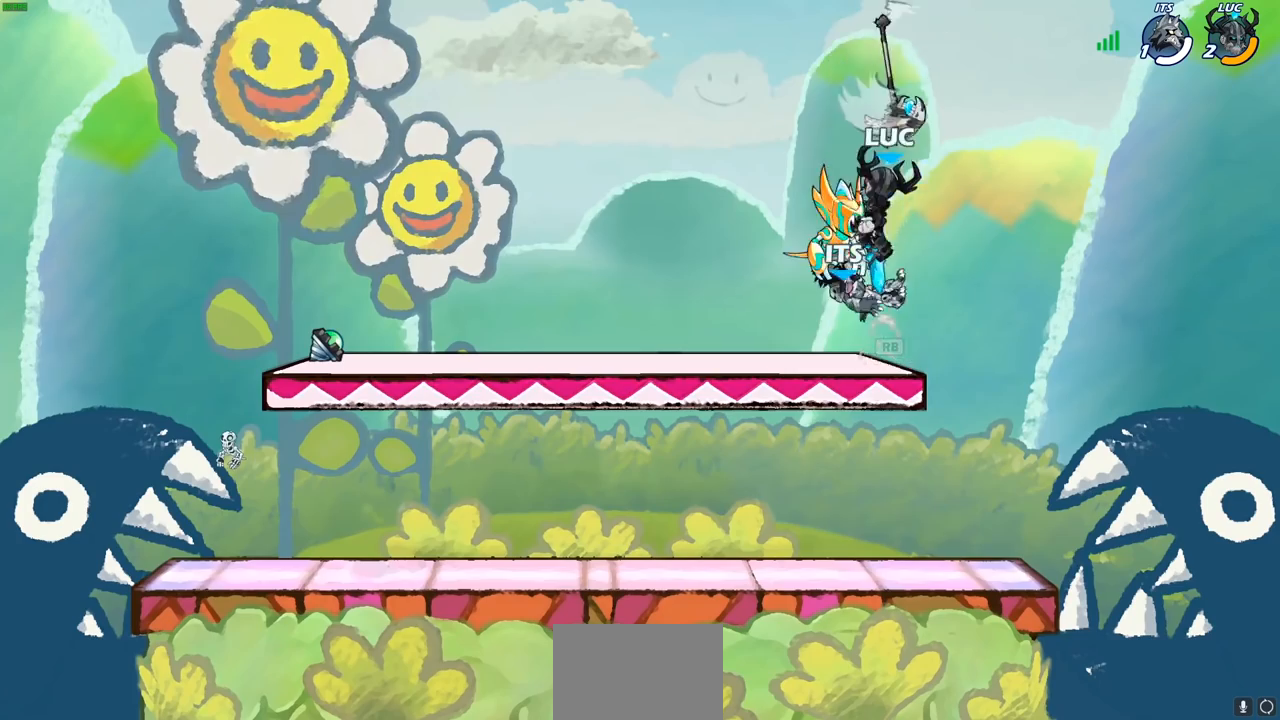
{"buttons": [], "left_stick": "down", "right_stick": "center", "events": [[33, "left_stick", "down"]]}
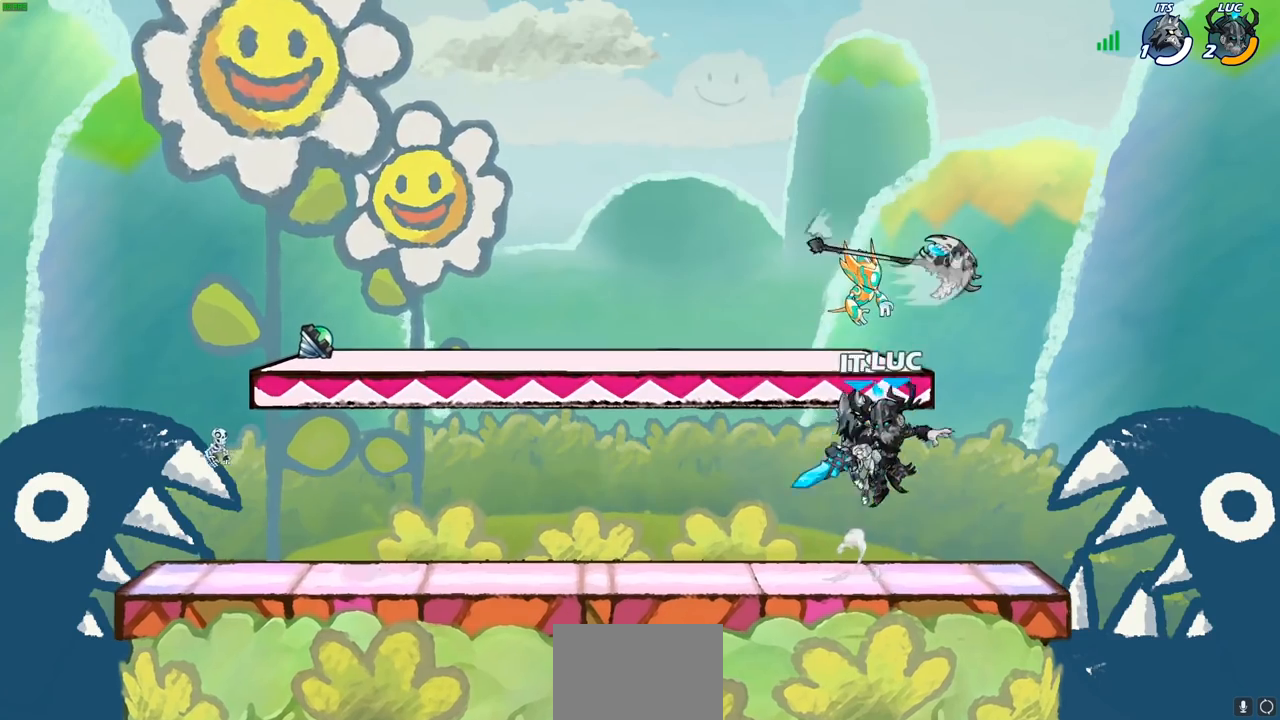
{"buttons": ["SQUARE"], "left_stick": "center", "right_stick": "center", "events": [[167, "left_stick", "down-left"], [333, "left_stick", "center"], [350, "CROSS", "down"], [417, "SQUARE", "down"], [467, "CROSS", "up"]]}
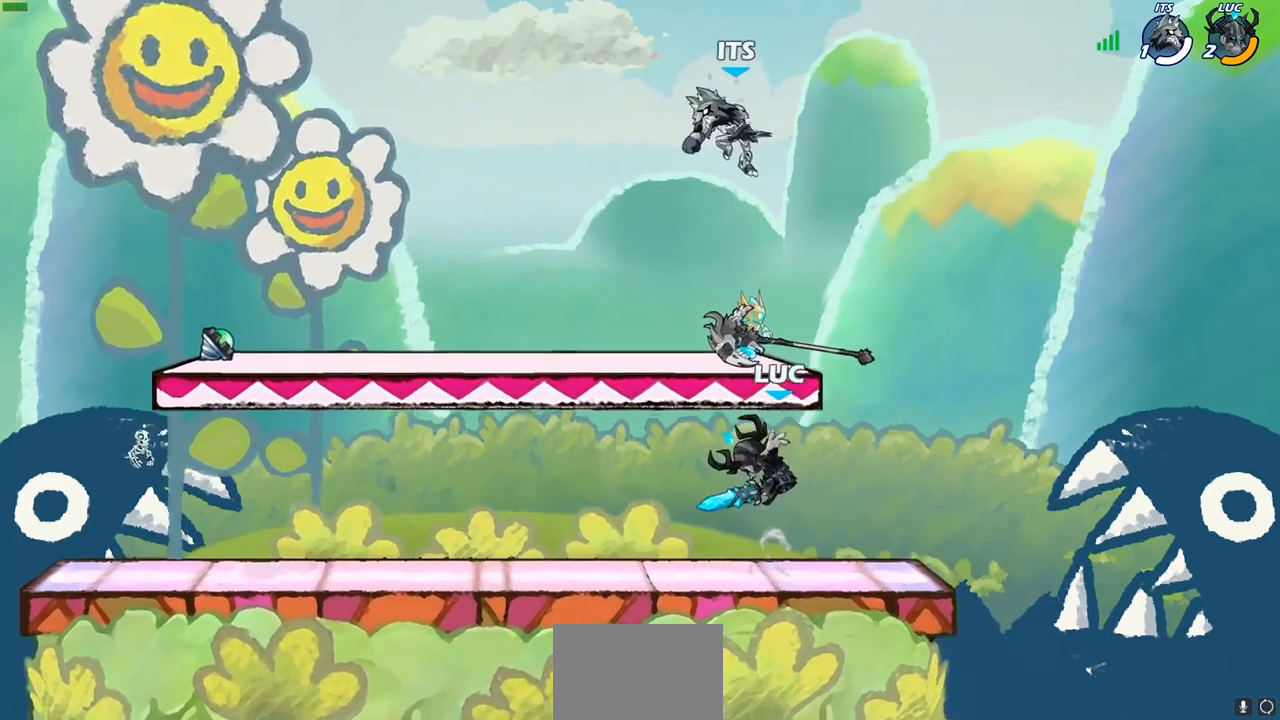
{"buttons": ["CIRCLE"], "left_stick": "left", "right_stick": "center", "events": [[67, "SQUARE", "up"], [83, "left_stick", "left"], [433, "CIRCLE", "down"]]}